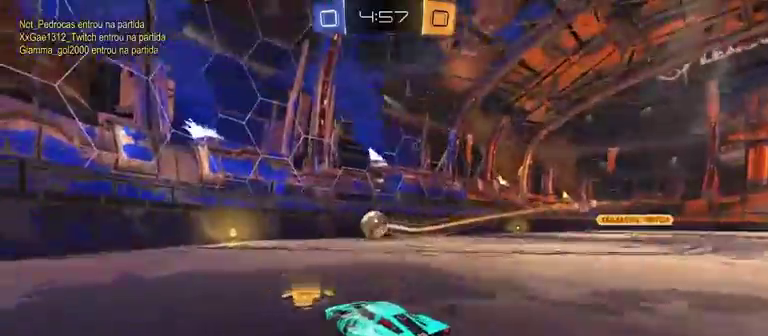
Gameplay with a controller (Xbox layout); each line is a JSON object with the inputs held at the frame after it. "events" lists button and stick changes between this image and that frame as [ms after this image, input, new state], when the widget could be followed in between.
{"buttons": ["R2"], "left_stick": "left", "right_stick": "center", "events": [[100, "left_stick", "right"], [200, "left_stick", "center"], [333, "R1", "up"], [400, "left_stick", "left"]]}
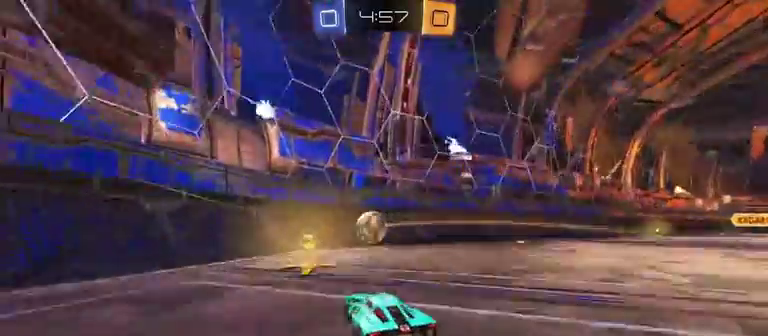
{"buttons": ["R1", "R2"], "left_stick": "right", "right_stick": "center", "events": [[233, "left_stick", "center"], [367, "R1", "down"], [433, "left_stick", "right"]]}
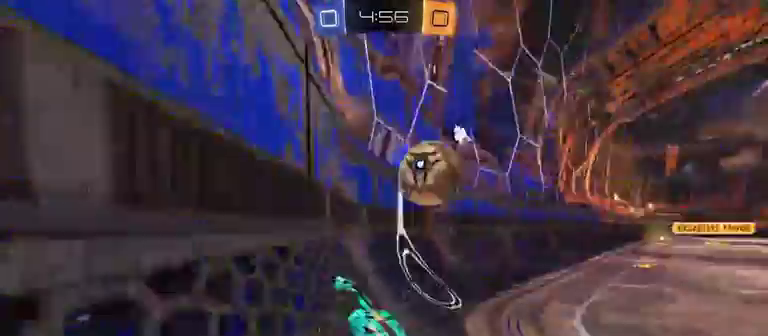
{"buttons": ["R2"], "left_stick": "right", "right_stick": "center", "events": [[433, "R1", "up"]]}
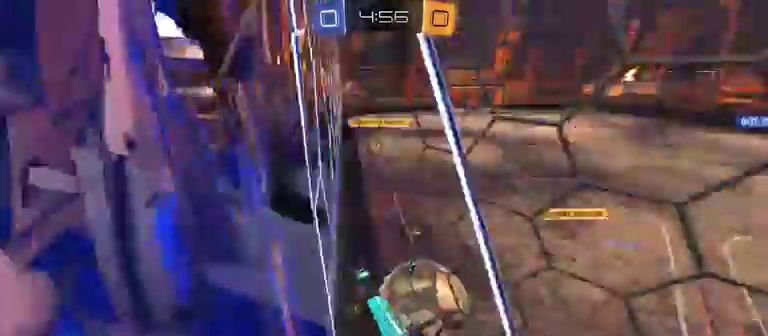
{"buttons": ["R2"], "left_stick": "center", "right_stick": "center", "events": [[200, "R2", "up"], [267, "L2", "down"], [333, "L2", "up"], [400, "L2", "down"], [400, "R2", "down"], [500, "L2", "up"], [500, "left_stick", "center"]]}
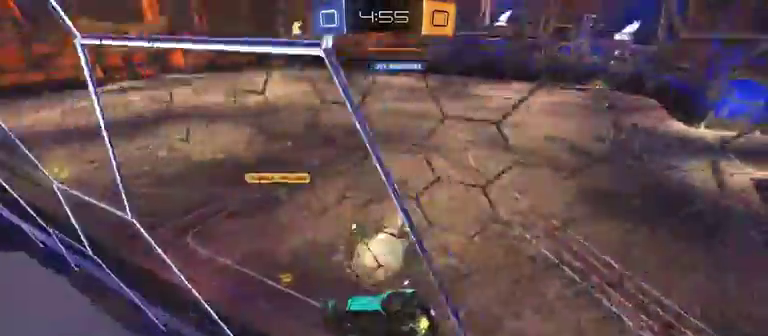
{"buttons": ["R1", "R2"], "left_stick": "right", "right_stick": "center", "events": [[267, "R1", "down"], [467, "left_stick", "right"]]}
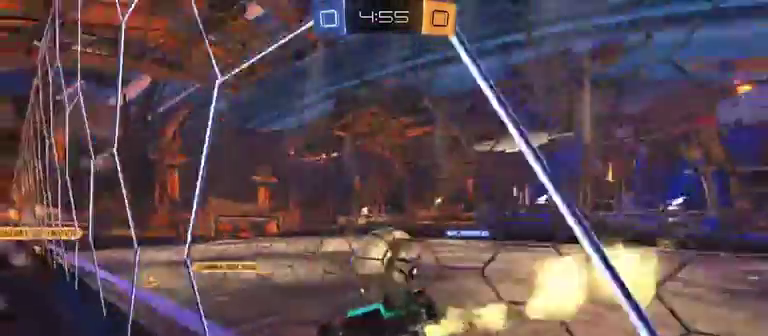
{"buttons": ["L1", "R1", "R2"], "left_stick": "right", "right_stick": "center", "events": [[67, "left_stick", "center"], [200, "A", "down"], [267, "left_stick", "right"], [300, "A", "up"], [300, "L1", "down"], [367, "A", "down"], [500, "A", "up"]]}
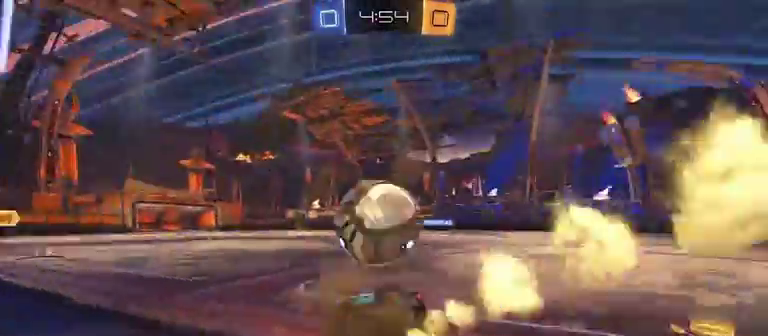
{"buttons": ["L1", "R2"], "left_stick": "down", "right_stick": "center", "events": [[133, "L1", "up"], [133, "R1", "up"], [133, "left_stick", "down-right"], [400, "left_stick", "down"], [500, "L1", "down"]]}
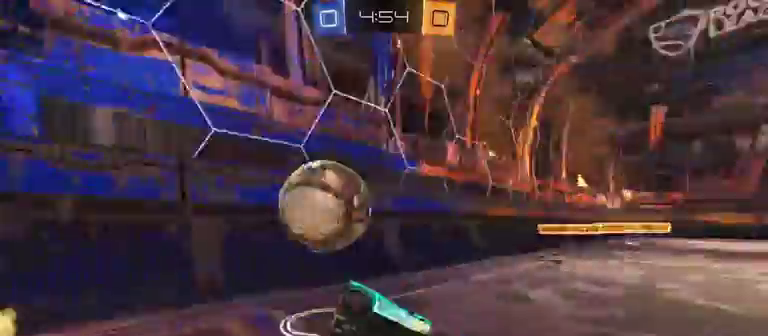
{"buttons": ["R2"], "left_stick": "left", "right_stick": "center", "events": [[100, "L1", "up"], [100, "left_stick", "down-left"], [167, "left_stick", "left"]]}
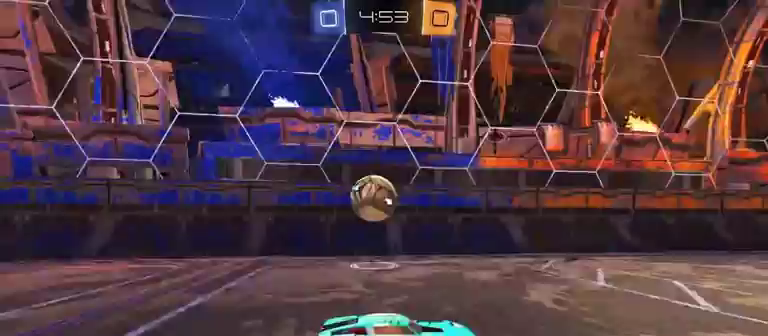
{"buttons": ["R1", "R2"], "left_stick": "left", "right_stick": "center", "events": [[33, "left_stick", "up-left"], [67, "R1", "down"], [233, "left_stick", "center"], [400, "left_stick", "left"]]}
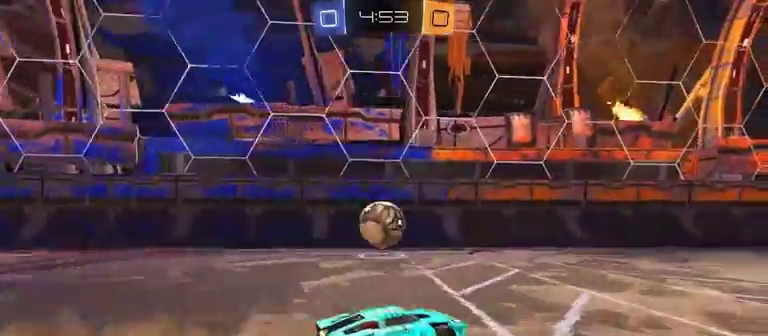
{"buttons": ["A", "L1", "R1", "R2", "L3"], "left_stick": "up-left", "right_stick": "center"}
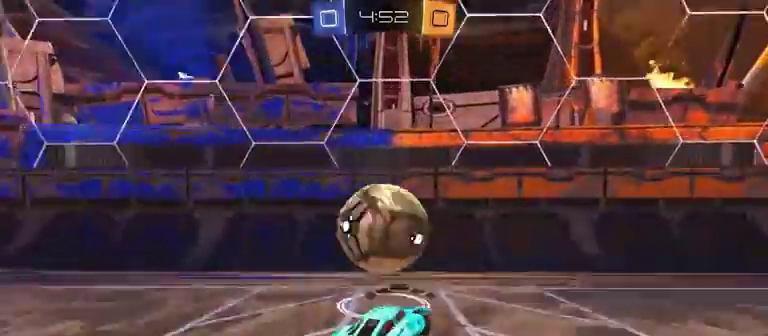
{"buttons": ["L1", "R2"], "left_stick": "up-right", "right_stick": "center"}
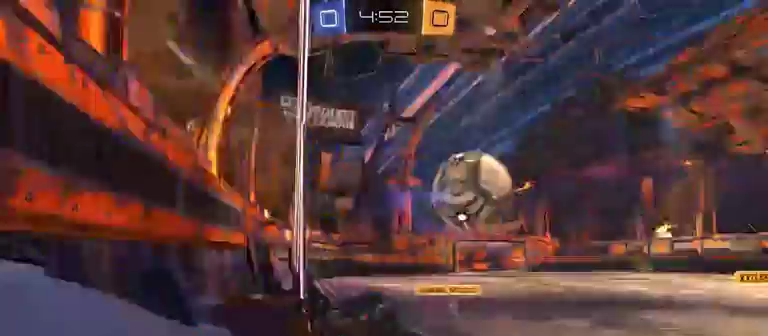
{"buttons": ["R2"], "left_stick": "right", "right_stick": "center", "events": [[100, "L1", "up"], [100, "left_stick", "right"]]}
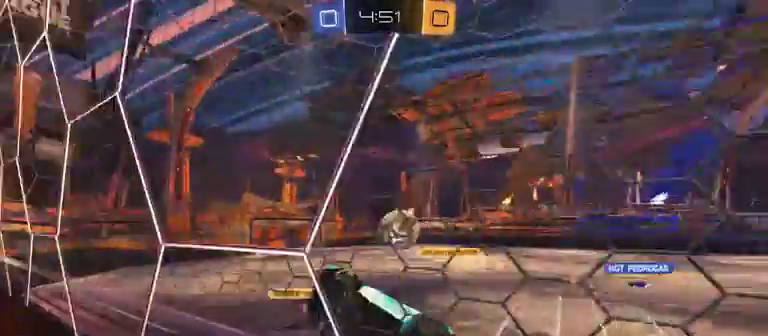
{"buttons": ["R2"], "left_stick": "right", "right_stick": "center", "events": []}
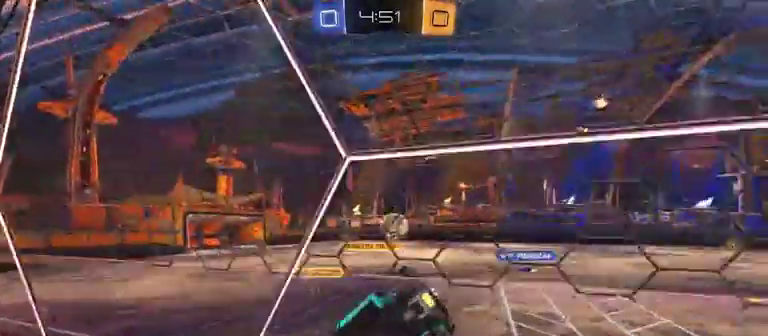
{"buttons": ["R2"], "left_stick": "right", "right_stick": "center", "events": []}
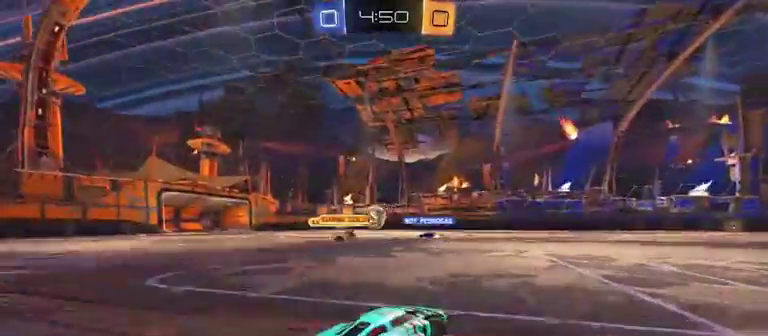
{"buttons": ["R2"], "left_stick": "center", "right_stick": "center", "events": [[67, "left_stick", "up-right"], [133, "left_stick", "center"]]}
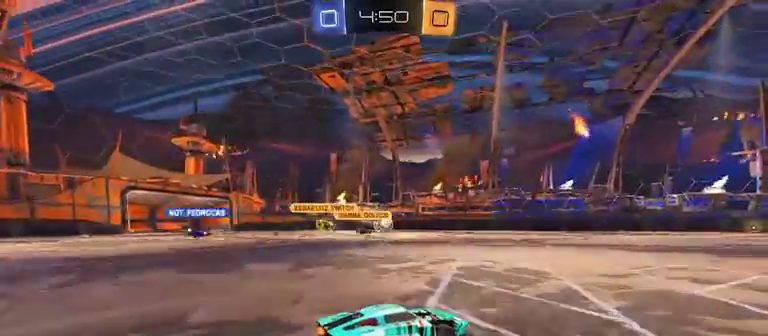
{"buttons": ["A", "L1", "R1", "R2"], "left_stick": "up-left", "right_stick": "center", "events": [[67, "R1", "down"], [133, "left_stick", "right"], [367, "A", "down"], [367, "L1", "down"], [400, "left_stick", "up"], [467, "left_stick", "up-left"]]}
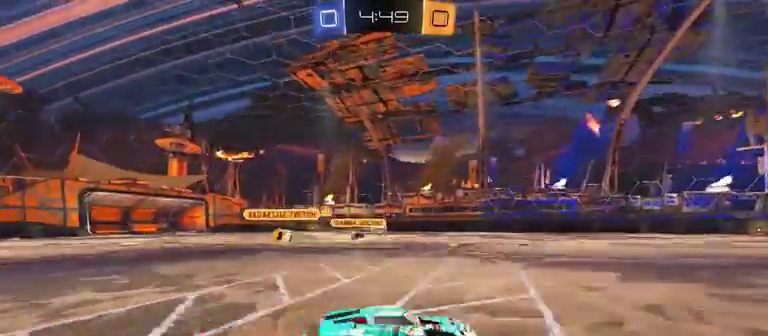
{"buttons": ["L1", "R2", "L3"], "left_stick": "left", "right_stick": "center", "events": [[167, "A", "up"], [167, "left_stick", "down-left"], [200, "Y", "down"], [300, "L3", "down"], [367, "left_stick", "left"], [400, "Y", "up"], [467, "R1", "up"]]}
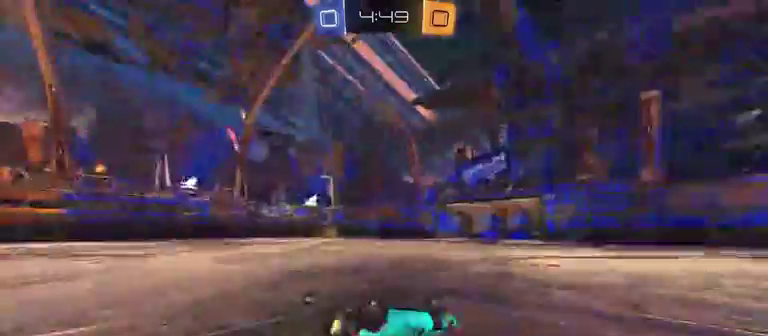
{"buttons": ["R1", "R2"], "left_stick": "center", "right_stick": "center", "events": [[167, "L1", "up"], [167, "L3", "up"], [267, "left_stick", "center"], [333, "R1", "down"]]}
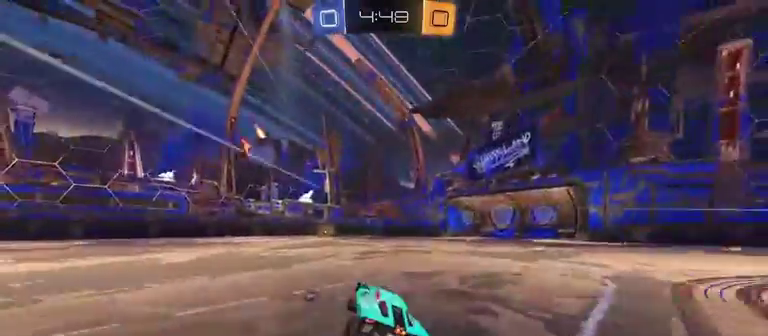
{"buttons": ["R2"], "left_stick": "center", "right_stick": "center", "events": [[100, "left_stick", "right"], [200, "left_stick", "center"], [267, "R1", "up"]]}
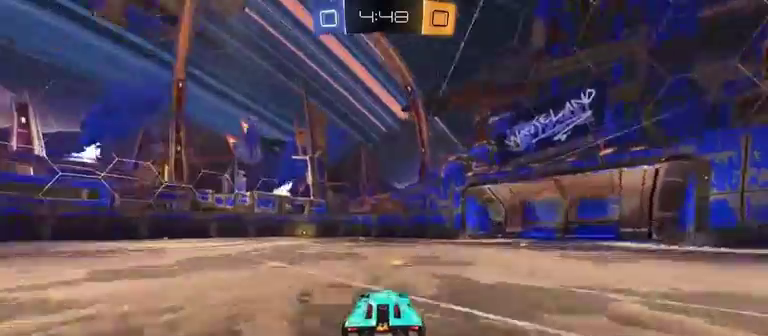
{"buttons": ["R2"], "left_stick": "left", "right_stick": "center", "events": [[33, "left_stick", "left"], [233, "left_stick", "center"], [467, "left_stick", "left"]]}
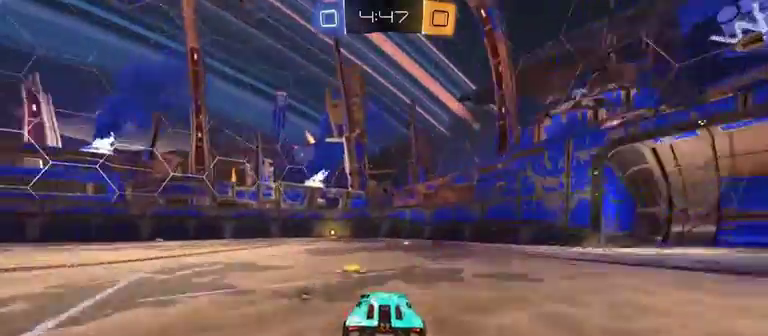
{"buttons": ["Y", "R2"], "left_stick": "center", "right_stick": "center", "events": [[133, "left_stick", "center"], [300, "Y", "down"]]}
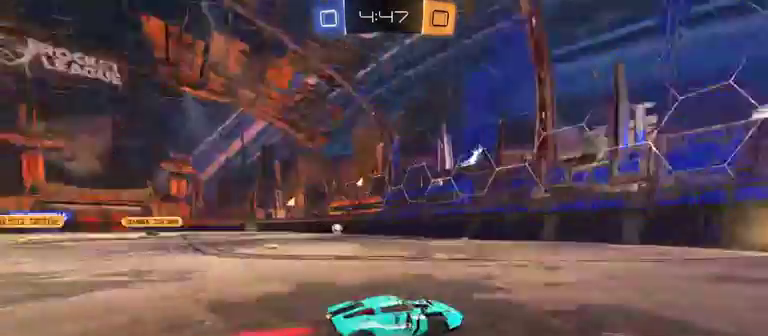
{"buttons": ["L1", "R2"], "left_stick": "left", "right_stick": "center", "events": [[33, "Y", "up"], [267, "L1", "down"], [267, "left_stick", "left"]]}
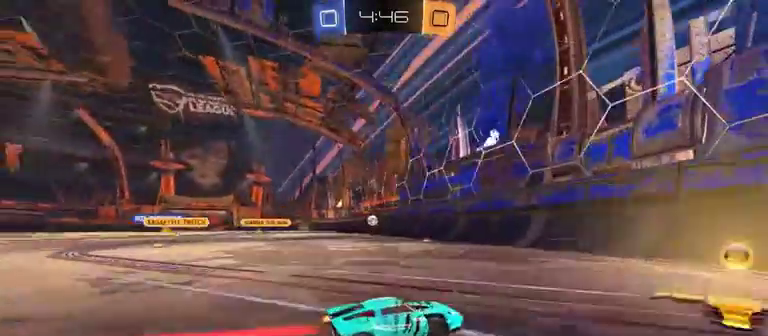
{"buttons": ["R2"], "left_stick": "left", "right_stick": "center", "events": [[33, "L1", "up"]]}
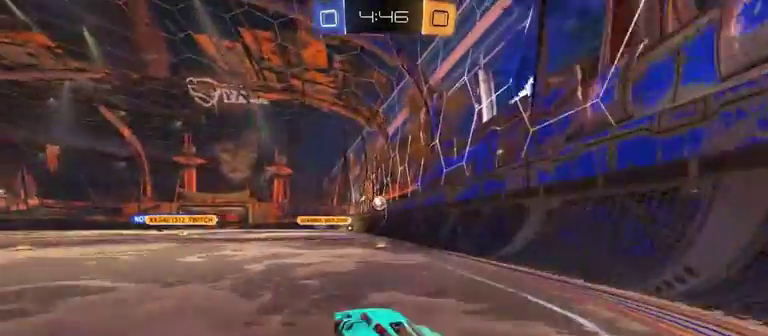
{"buttons": ["R2"], "left_stick": "left", "right_stick": "center", "events": [[100, "L1", "down"], [200, "L1", "up"]]}
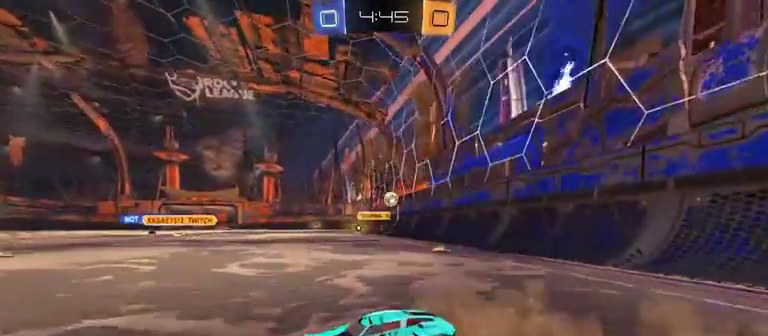
{"buttons": ["R2"], "left_stick": "right", "right_stick": "center", "events": [[367, "left_stick", "up-left"], [500, "left_stick", "right"]]}
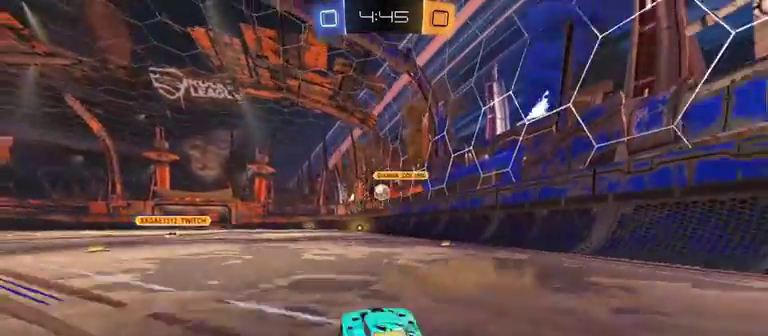
{"buttons": [], "left_stick": "right", "right_stick": "center", "events": [[200, "R2", "up"], [200, "left_stick", "center"], [267, "left_stick", "left"], [367, "left_stick", "right"]]}
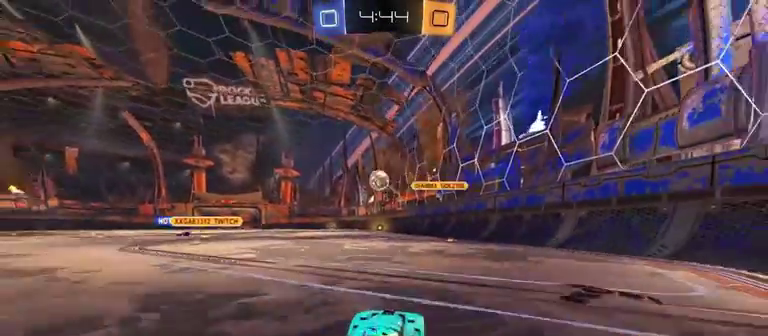
{"buttons": [], "left_stick": "right", "right_stick": "center", "events": []}
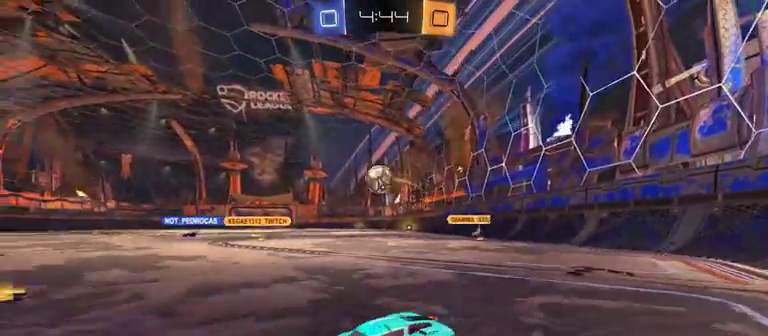
{"buttons": ["A", "L1", "R1", "R2"], "left_stick": "right", "right_stick": "center", "events": [[67, "R2", "down"], [200, "left_stick", "down-right"], [467, "A", "down"], [467, "L1", "down"], [467, "R1", "down"], [500, "left_stick", "right"]]}
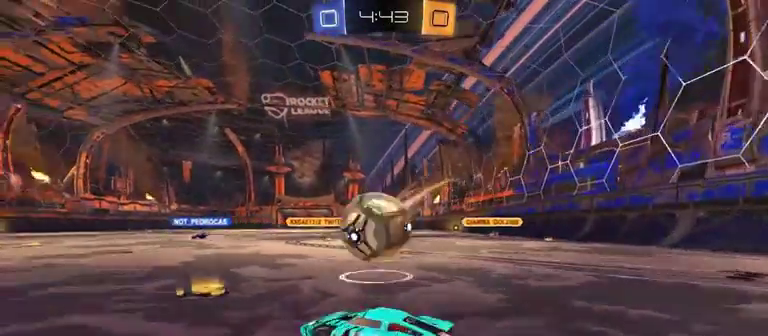
{"buttons": ["L1", "R2"], "left_stick": "right", "right_stick": "center", "events": [[100, "A", "up"], [200, "A", "down"], [367, "A", "up"], [367, "R1", "up"]]}